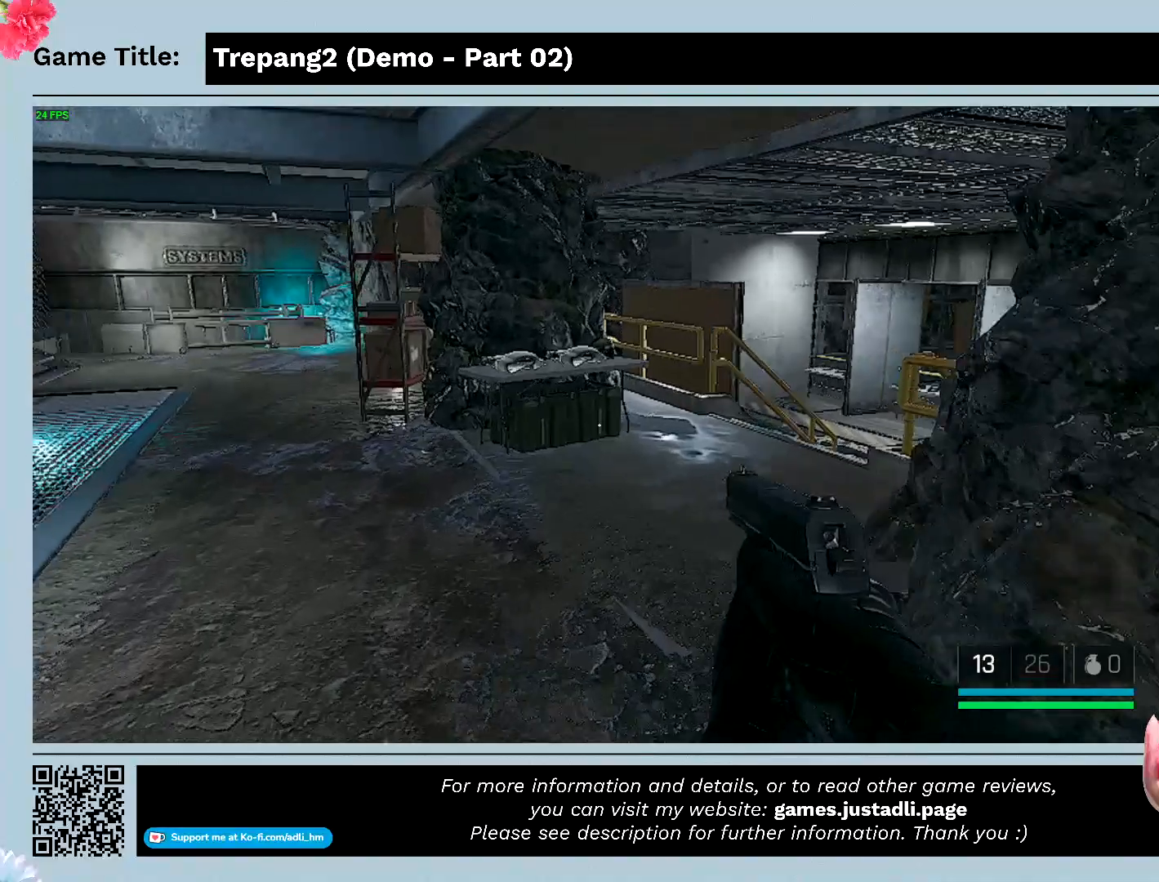
Gameplay with keyboard and mouse; each line is a JSON object with the keys and mouse buttons held at the frame after it. "events" lists presses ("down") and releases ("up") of "0", "1", "2", "3", "4", "5", "6", "7", "8", "9", "a", "alt", "b", "c", "caps_lock", "ctrl", "d", "down", "e", "escape", "f", "f1", "f2", "f3", "f4", "g", "h", "i", "j", "k", "l", "left", "m", "n", "o", "p", "q", "r", "return", "right", "s", "shift", "space", "t", "tab", "tilde", "u", "up", "v", "w", "x", "y", "z", "mouse_left", "mouse_wheel" and "mouse_right" between this image and that frame as [ms after this image, input, new state], when the widget could be followed in between. "mouse_left", "mouse_wheel", "mouse_right" = the "left", "wheel", "right" buttons of the "mouse" list. No other keys are recorded. "wheel" means that the mouse wheel is clicked or scrolled. Mouse movement is not recorded.
{"keys": ["w"], "mouse": [], "events": []}
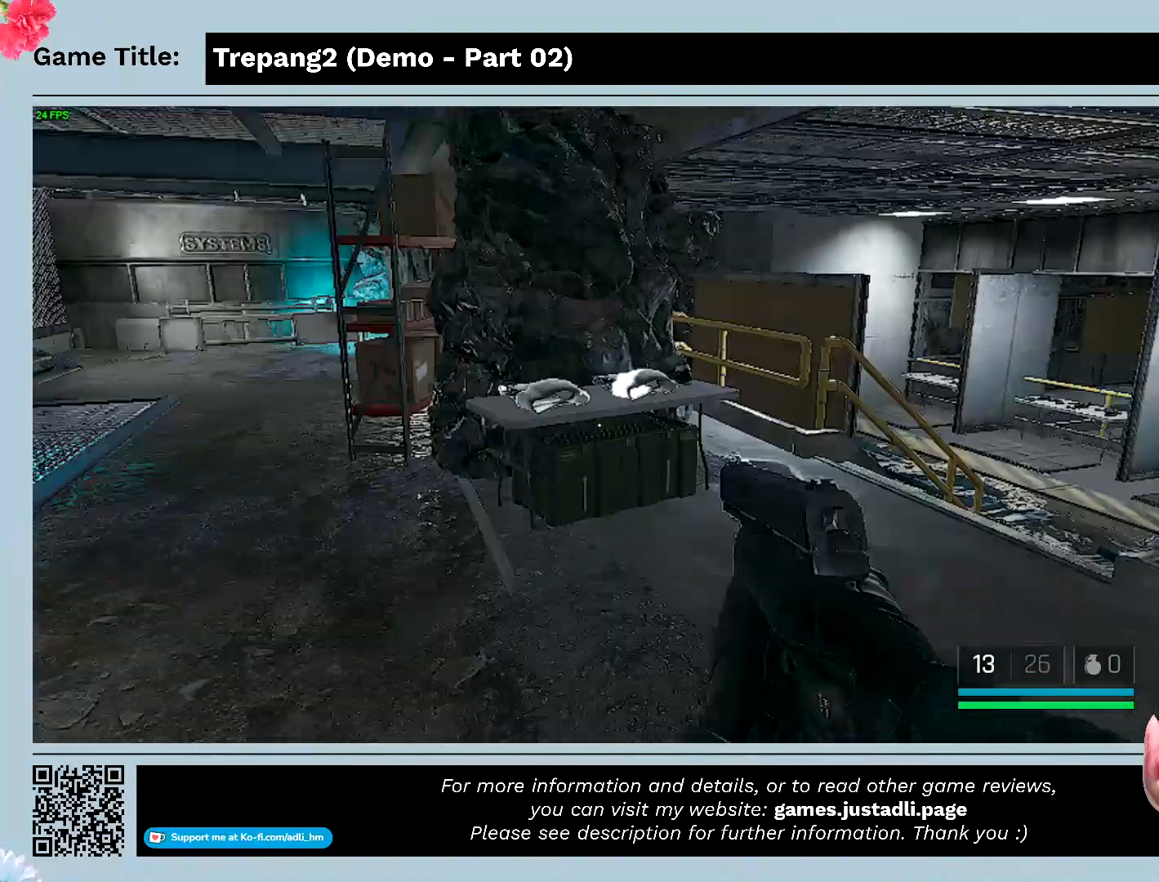
{"keys": ["w"], "mouse": [], "events": []}
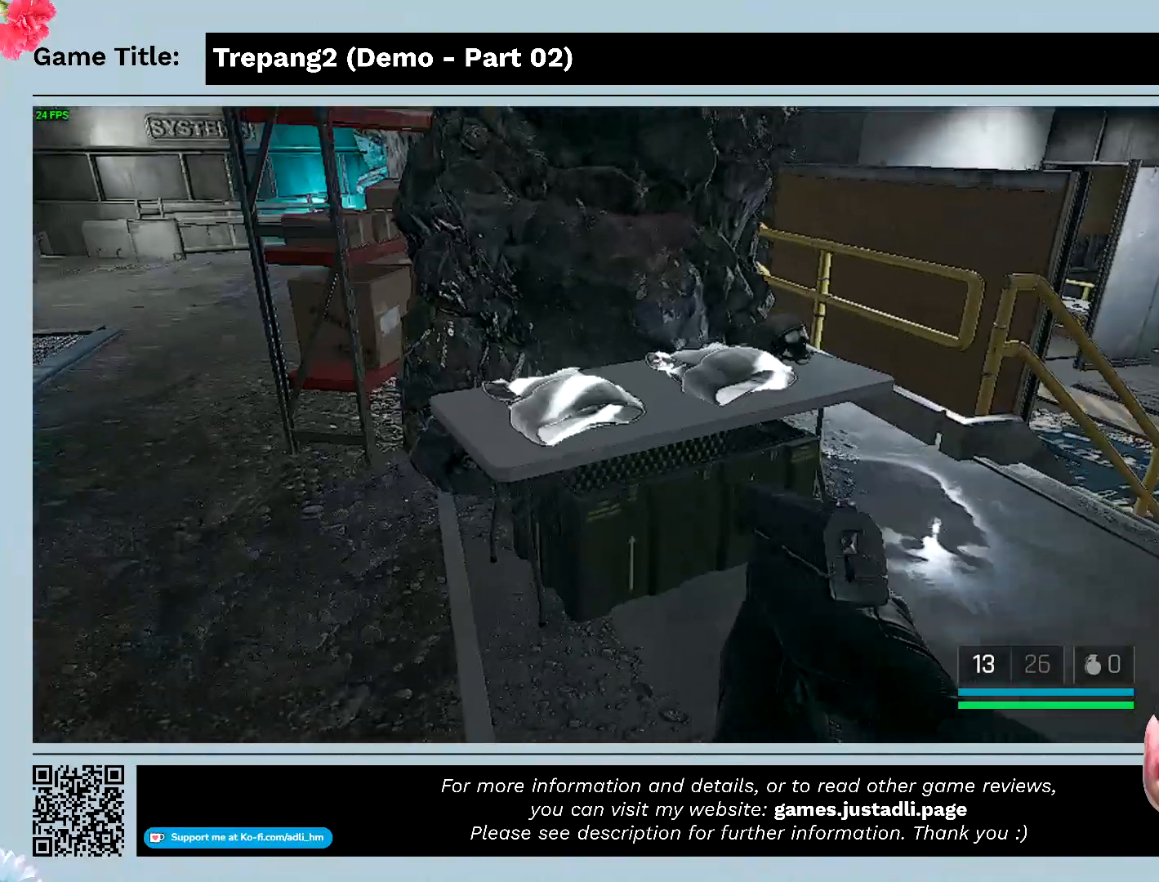
{"keys": ["w"], "mouse": [], "events": []}
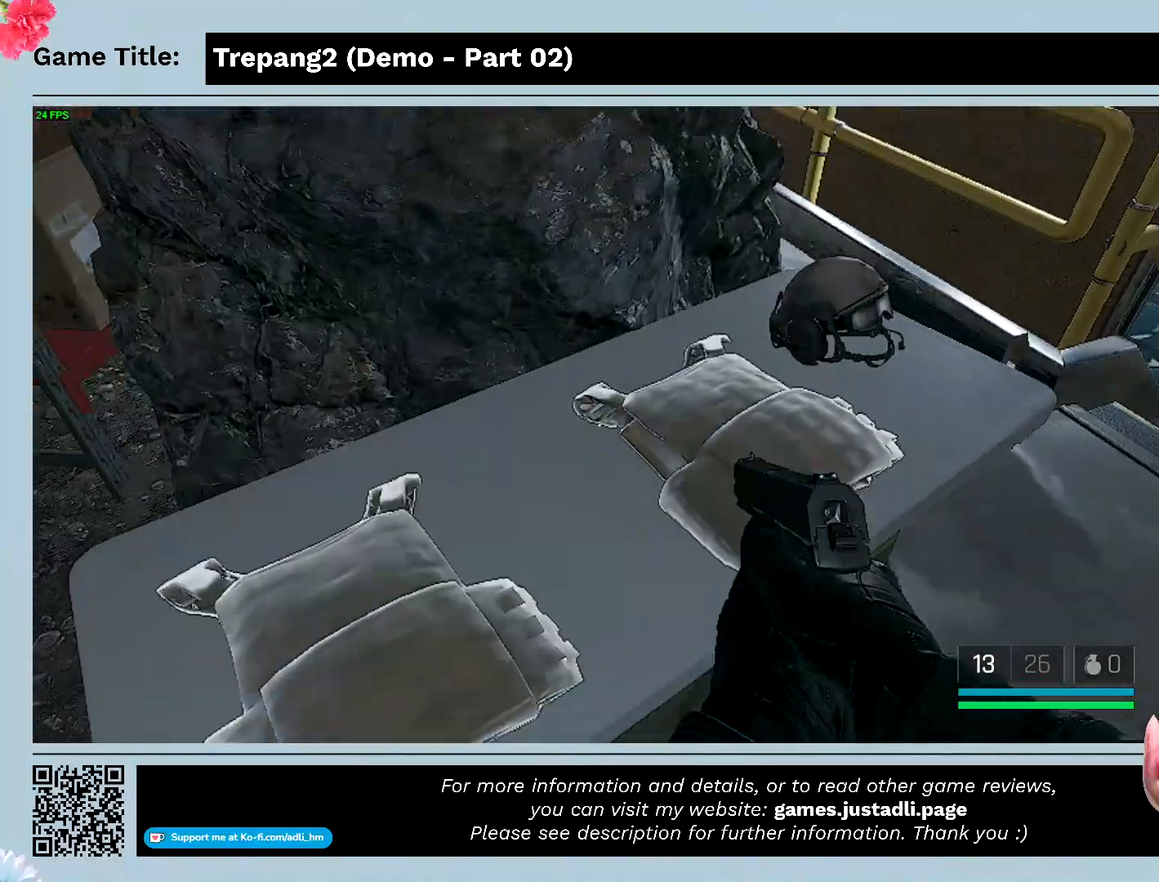
{"keys": [], "mouse": [], "events": [[167, "w", "up"]]}
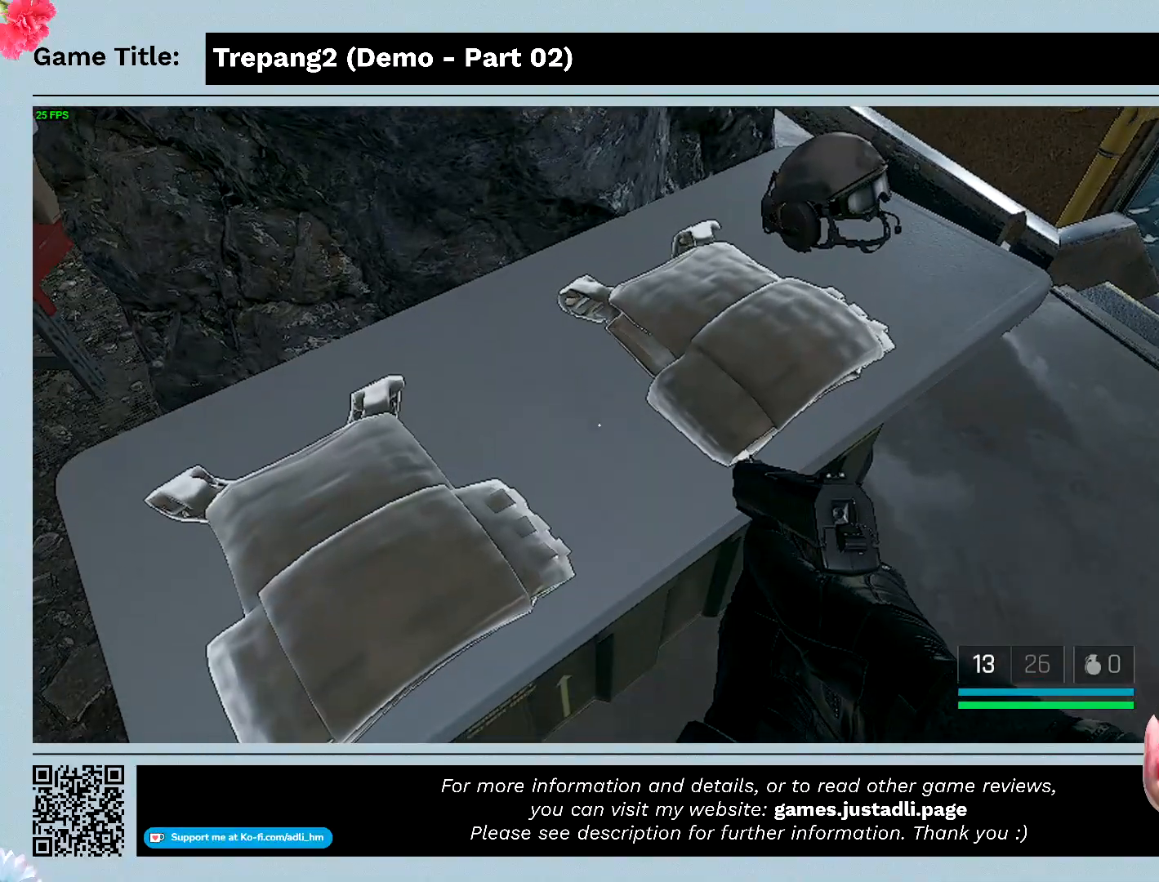
{"keys": [], "mouse": [], "events": []}
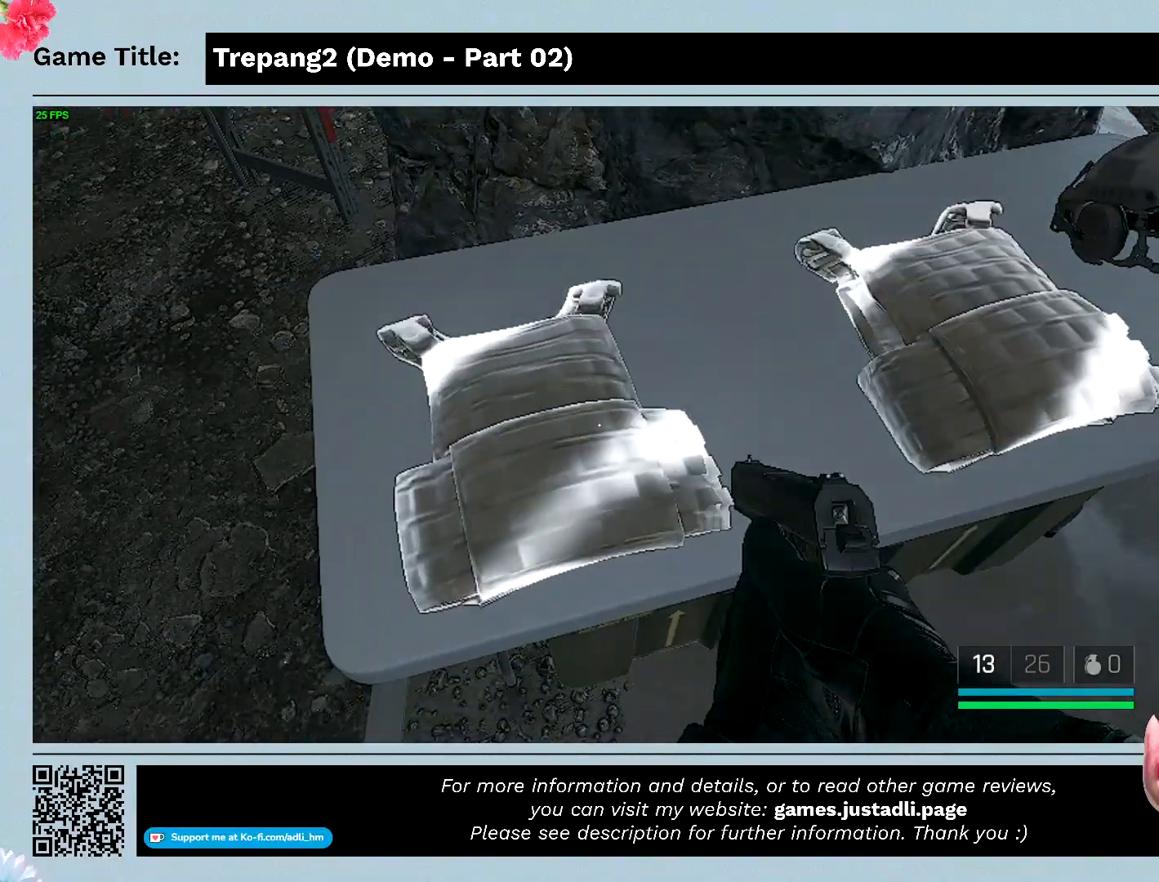
{"keys": [], "mouse": [], "events": []}
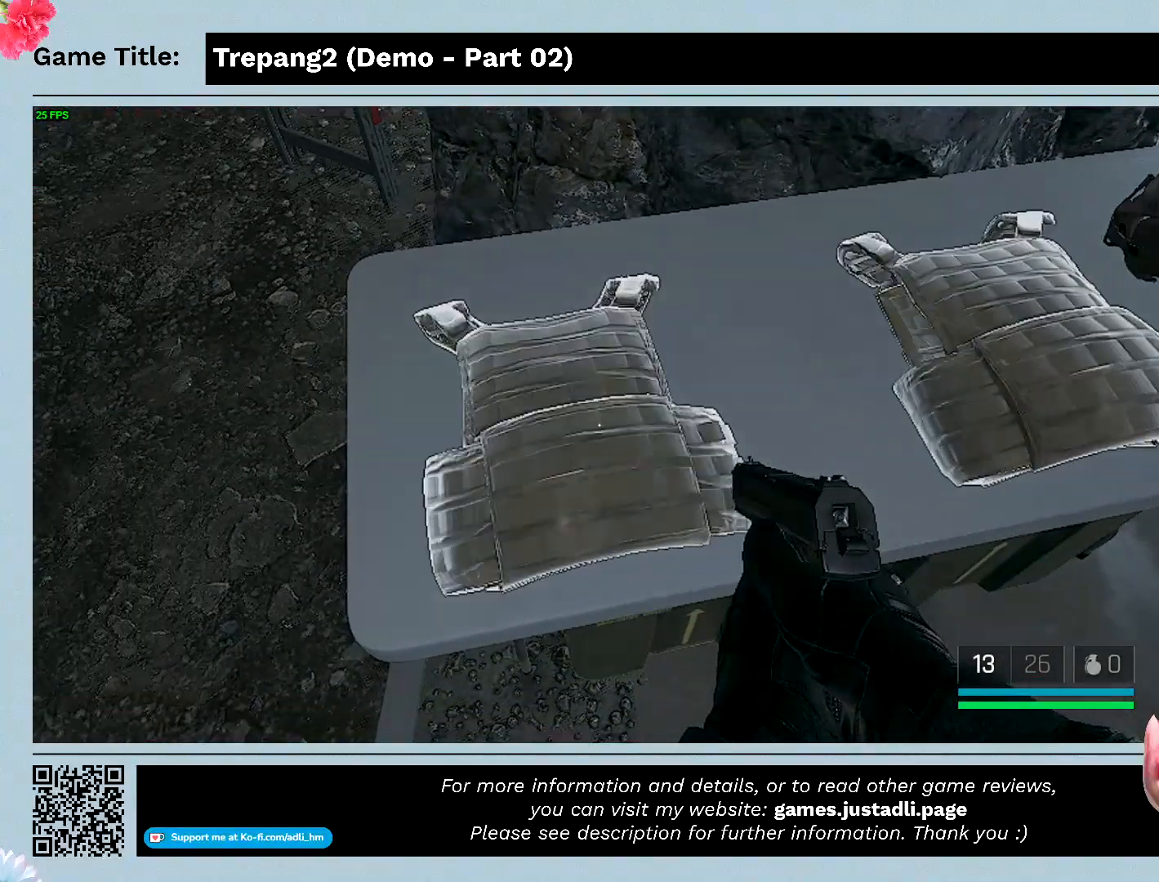
{"keys": [], "mouse": [], "events": [[33, "f", "down"], [500, "f", "up"]]}
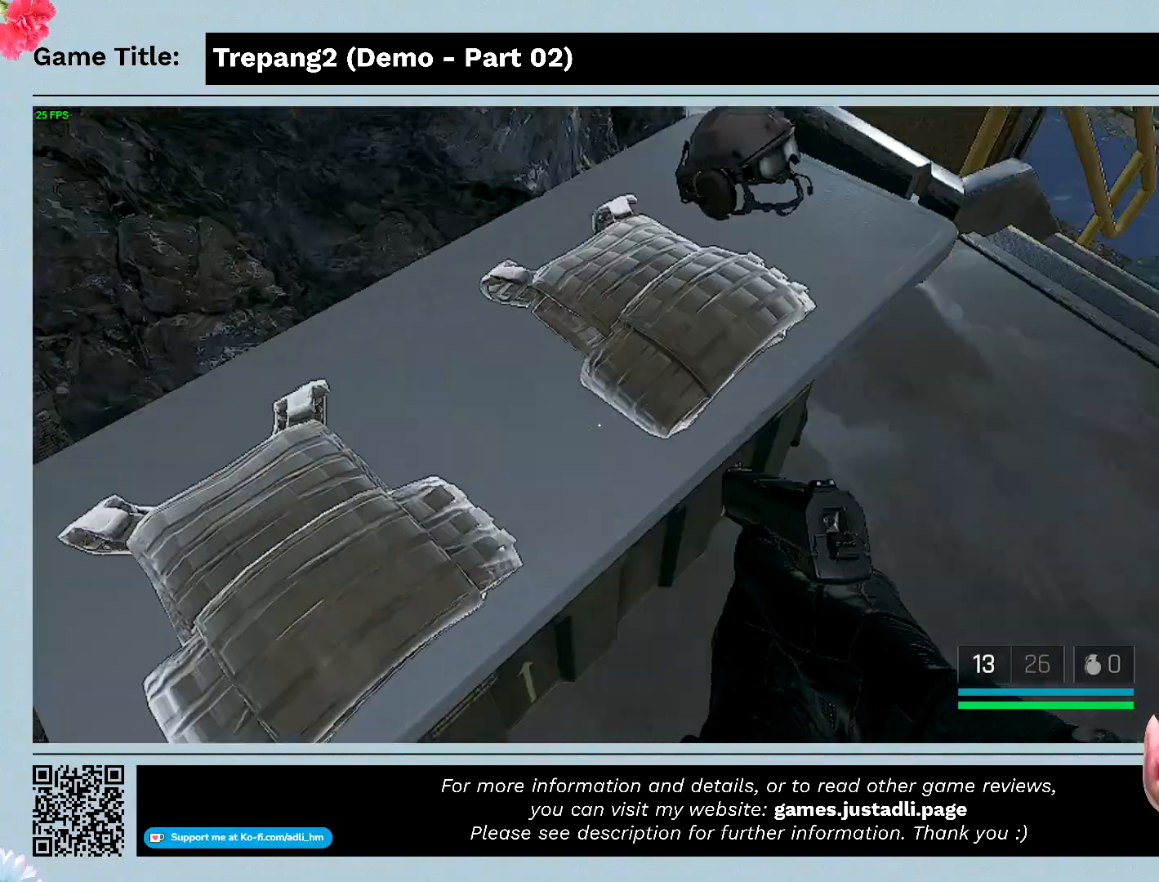
{"keys": [], "mouse": [], "events": []}
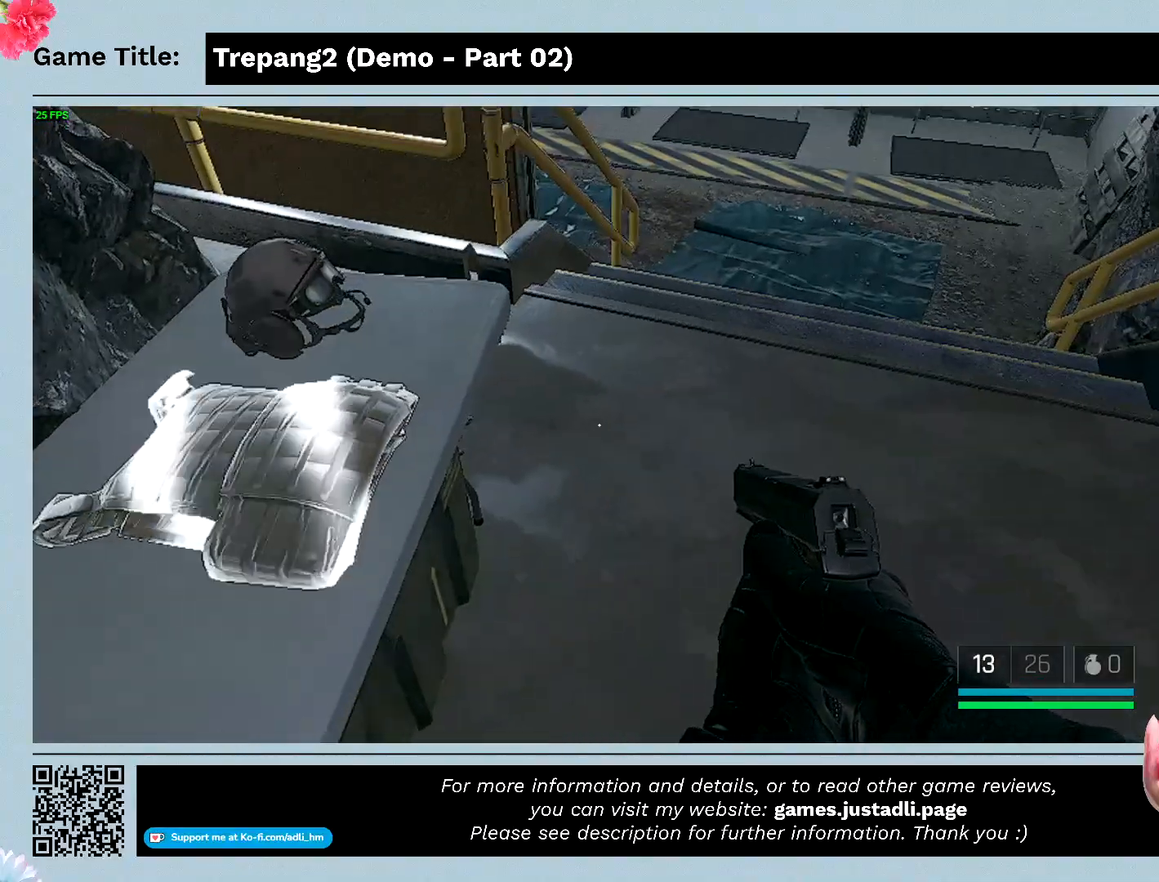
{"keys": [], "mouse": [], "events": []}
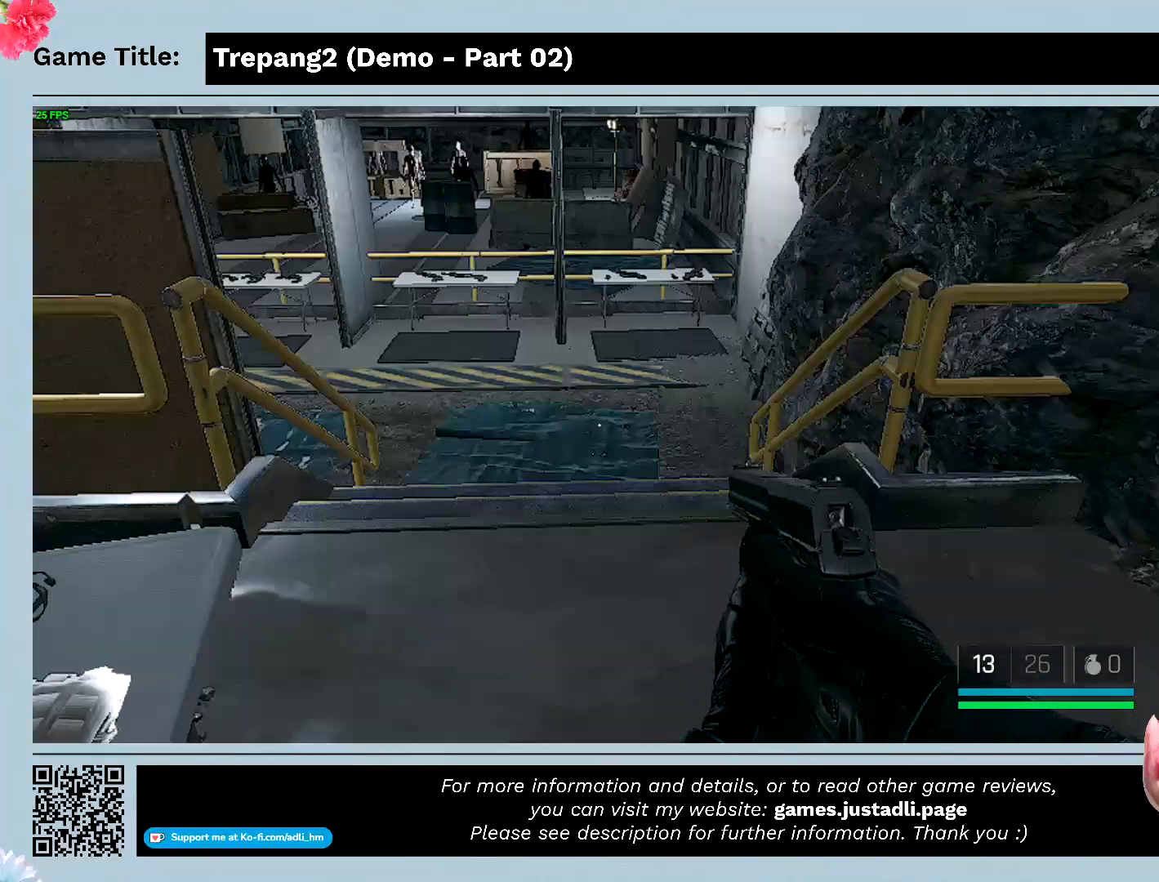
{"keys": ["w"], "mouse": [], "events": [[133, "w", "down"]]}
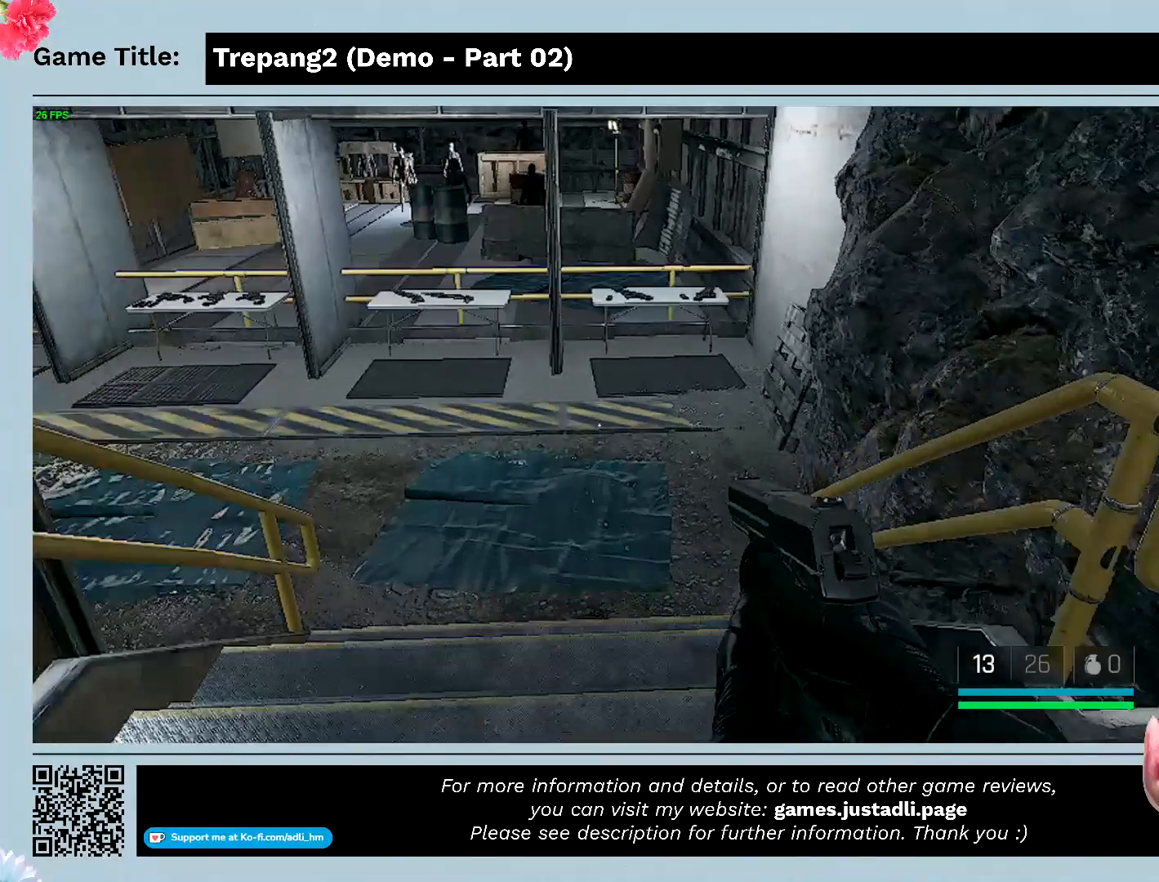
{"keys": ["w"], "mouse": [], "events": []}
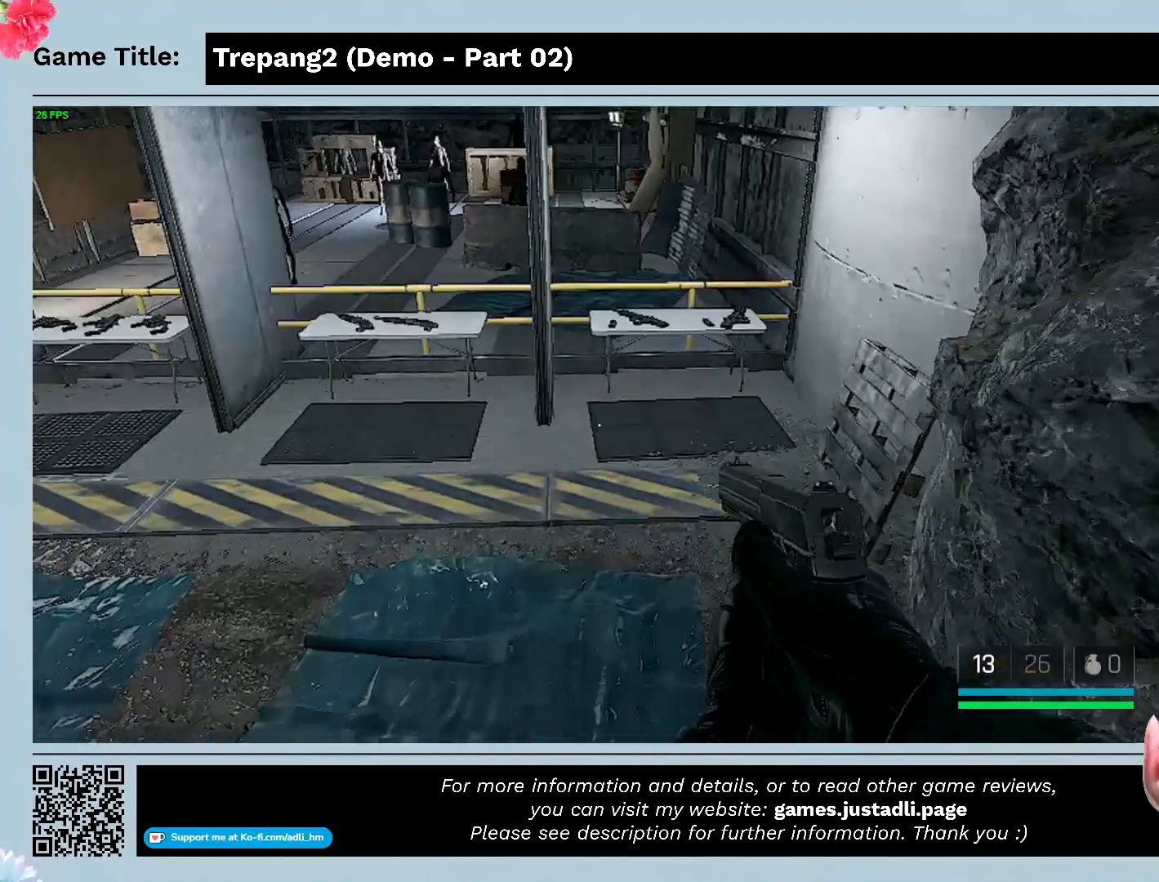
{"keys": ["w"], "mouse": [], "events": []}
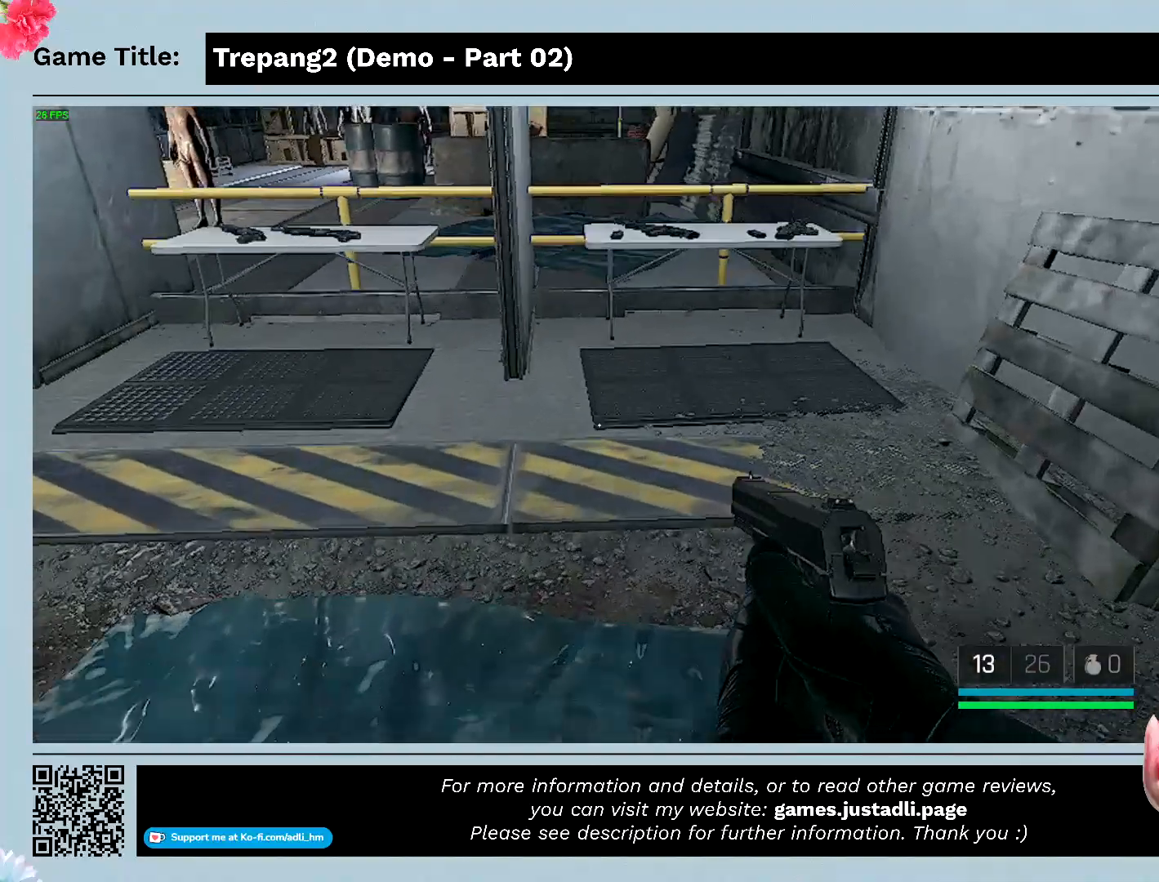
{"keys": ["w"], "mouse": [], "events": []}
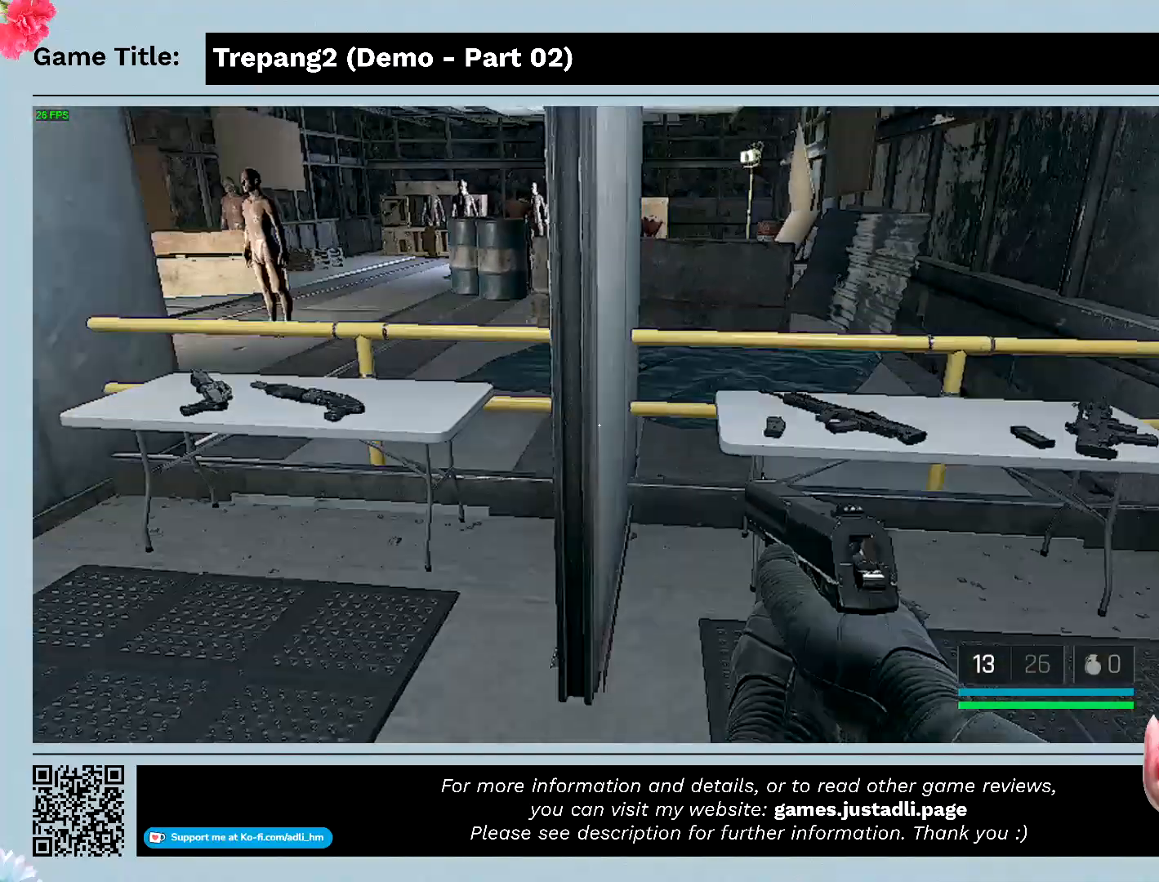
{"keys": ["w"], "mouse": [], "events": []}
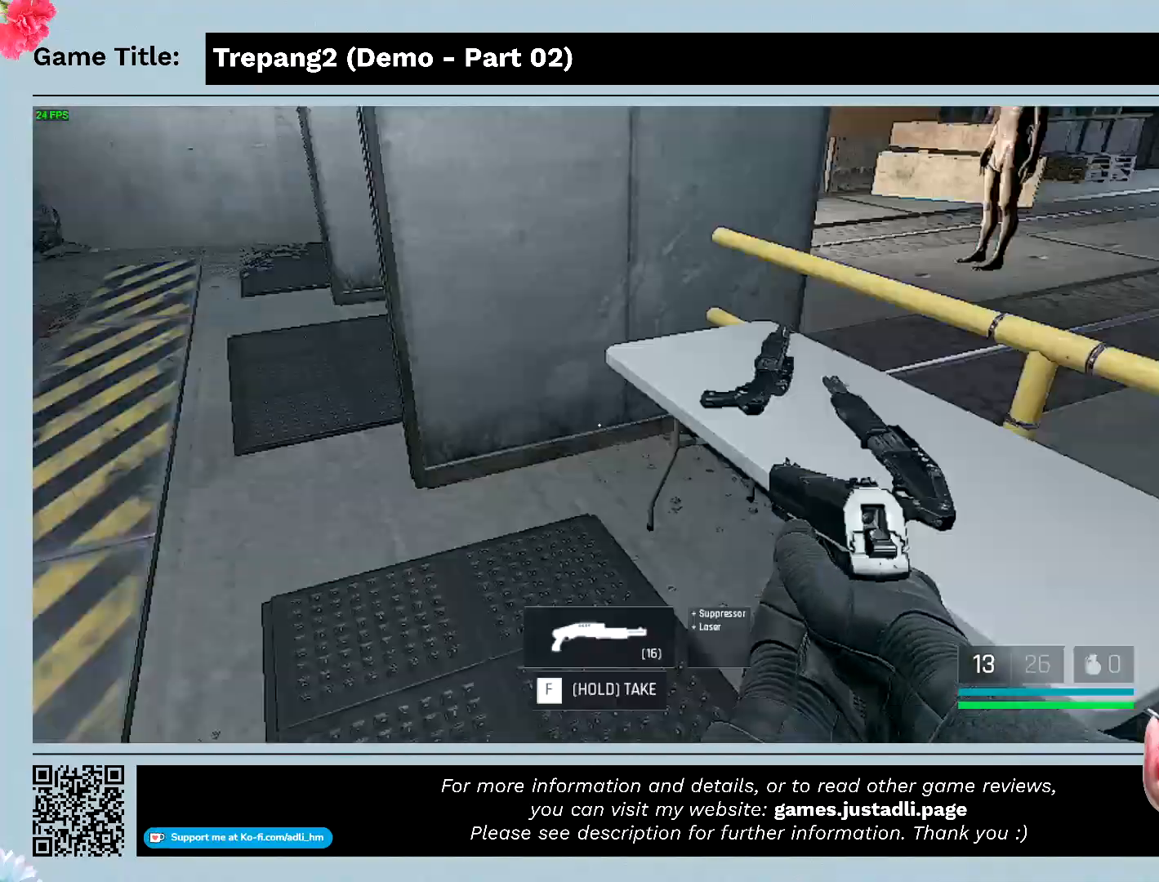
{"keys": [], "mouse": [], "events": [[300, "w", "up"]]}
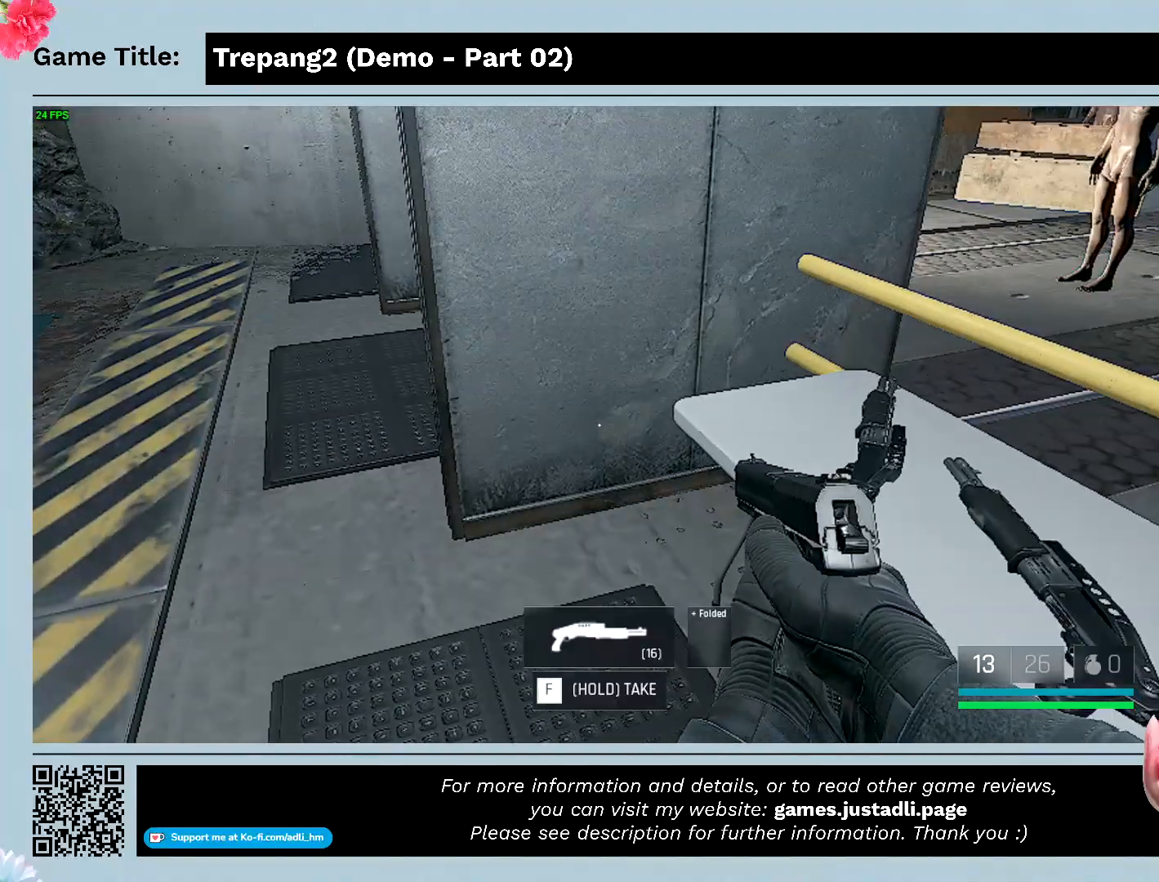
{"keys": [], "mouse": [], "events": []}
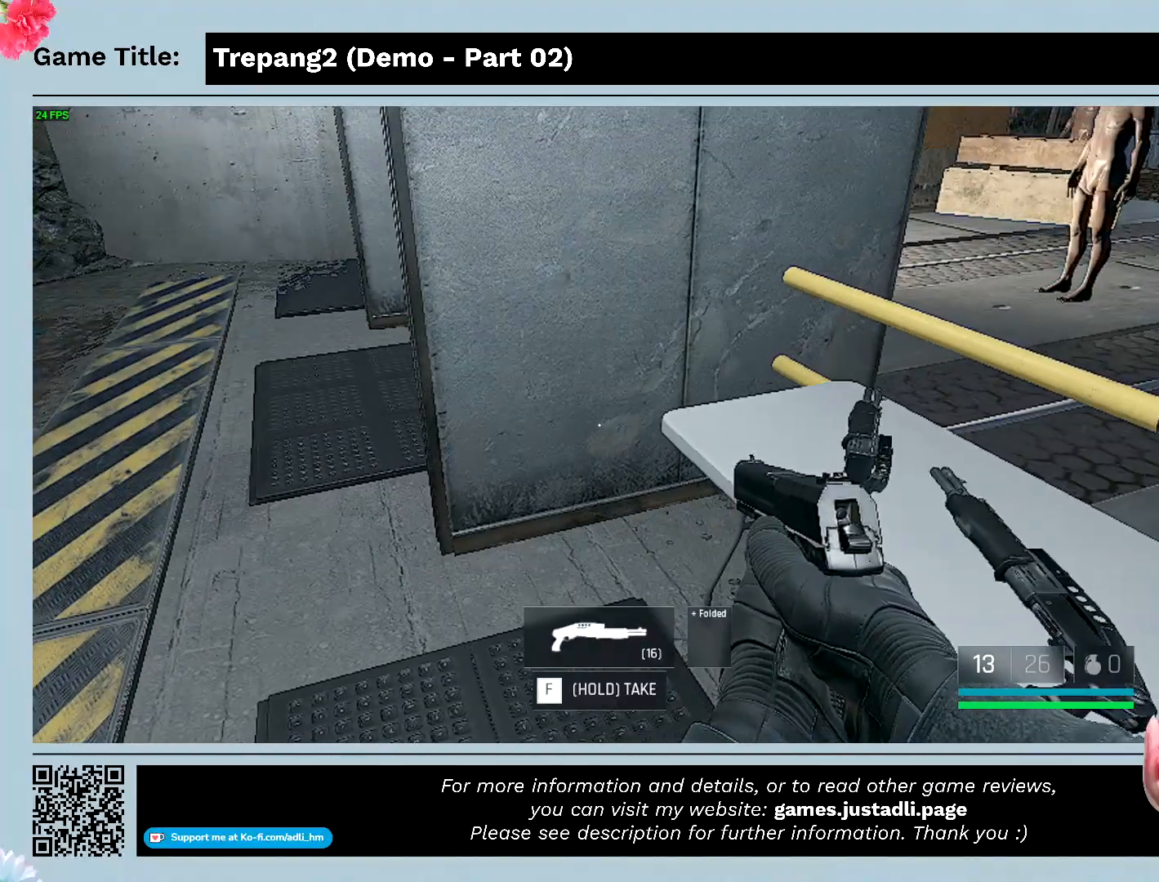
{"keys": [], "mouse": [], "events": []}
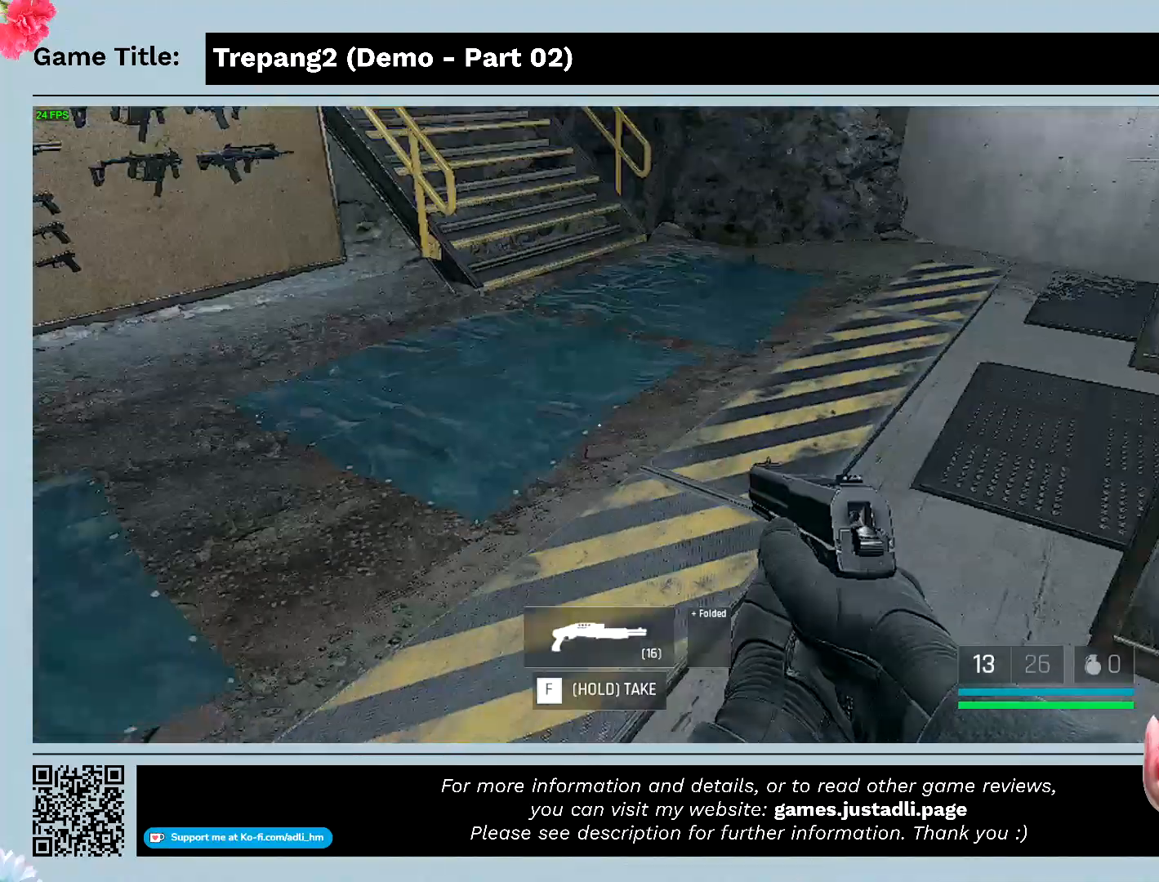
{"keys": ["w"], "mouse": [], "events": [[67, "w", "down"]]}
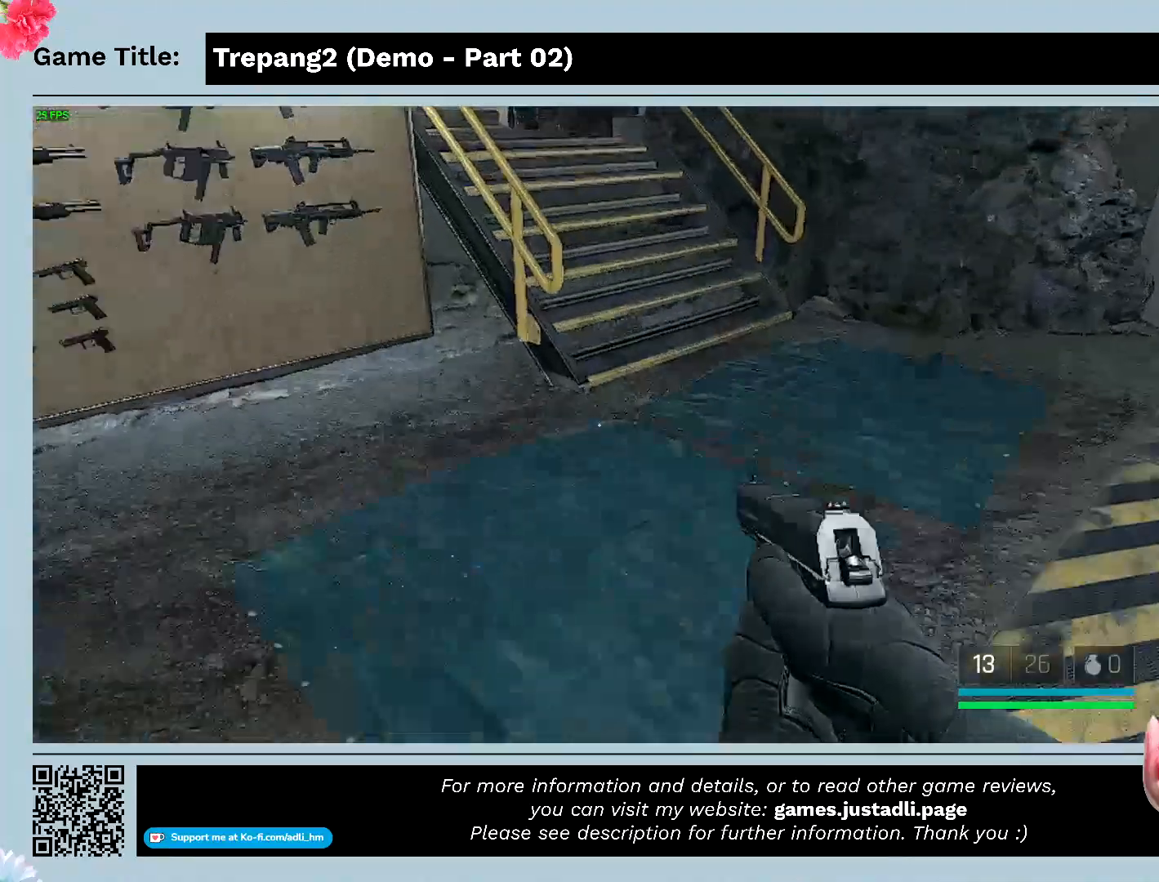
{"keys": ["w"], "mouse": [], "events": []}
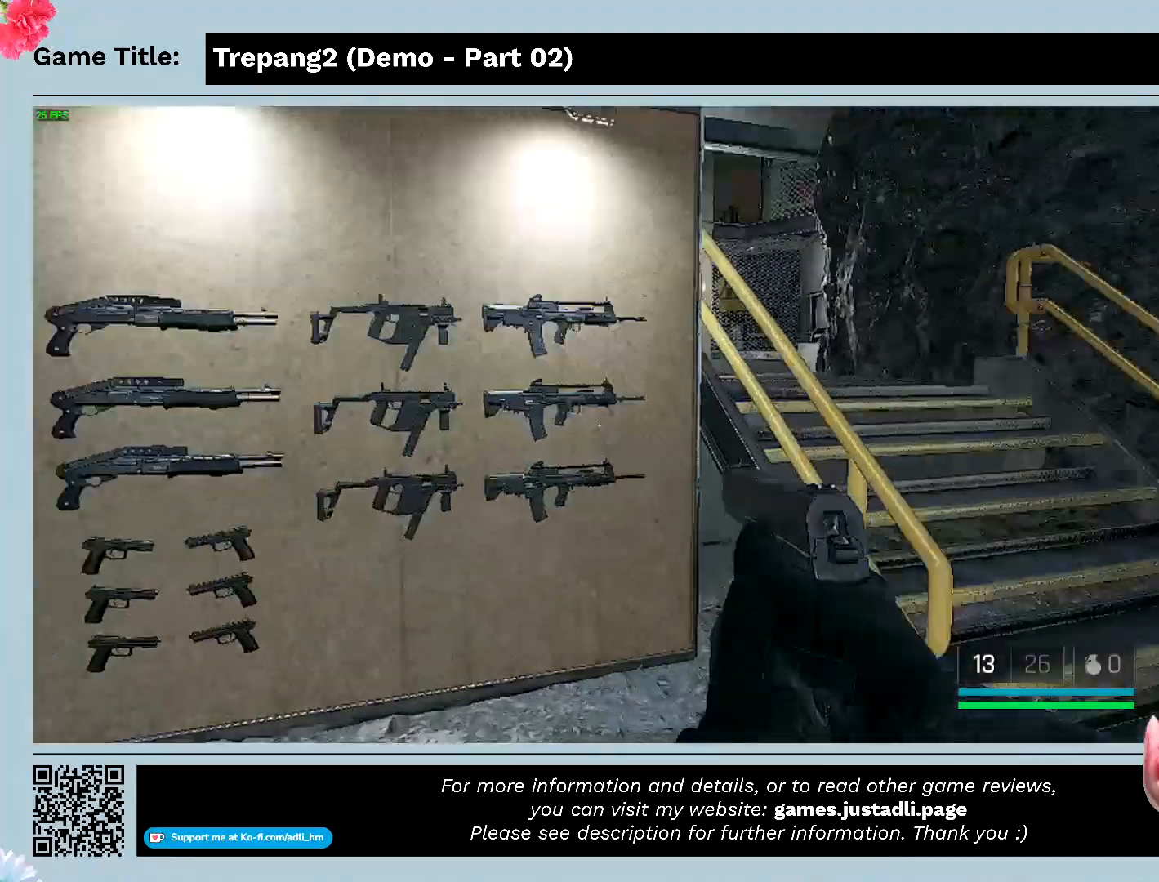
{"keys": ["w"], "mouse": [], "events": []}
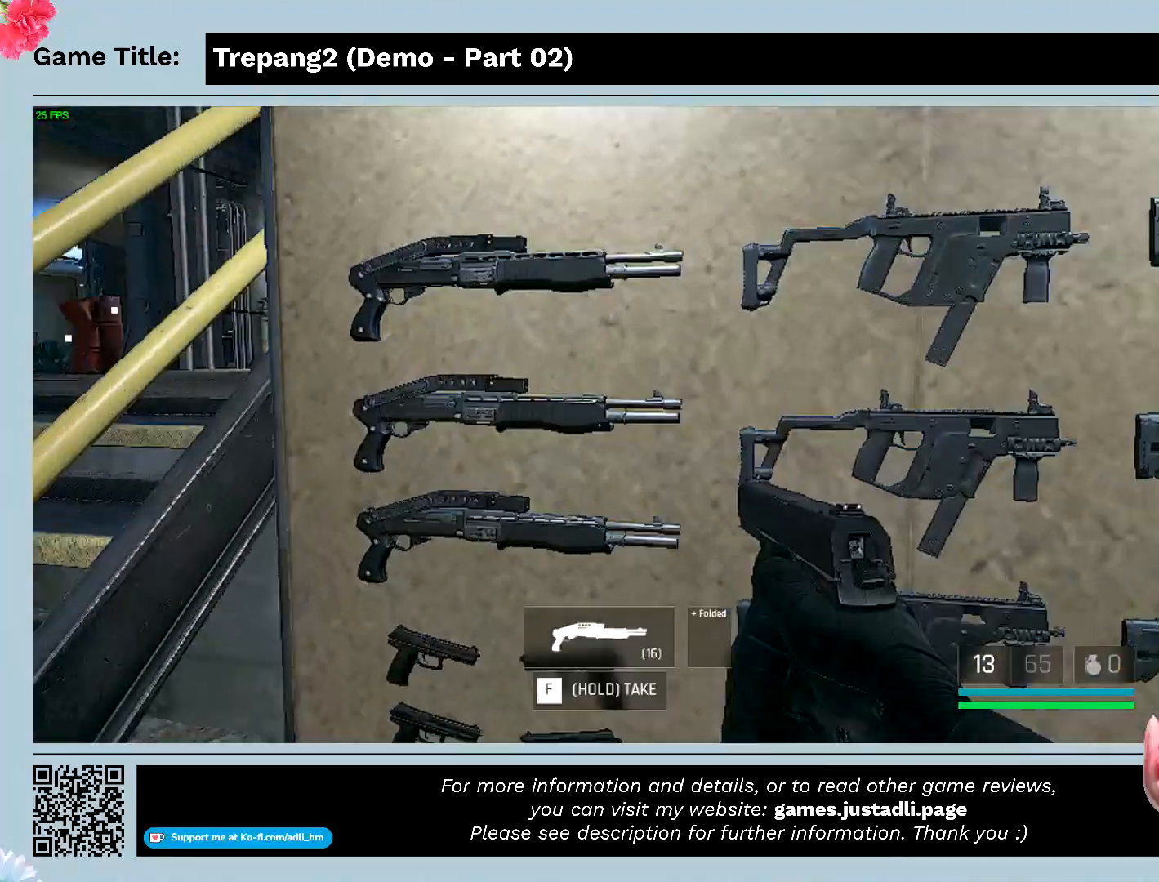
{"keys": [], "mouse": [], "events": [[233, "w", "up"]]}
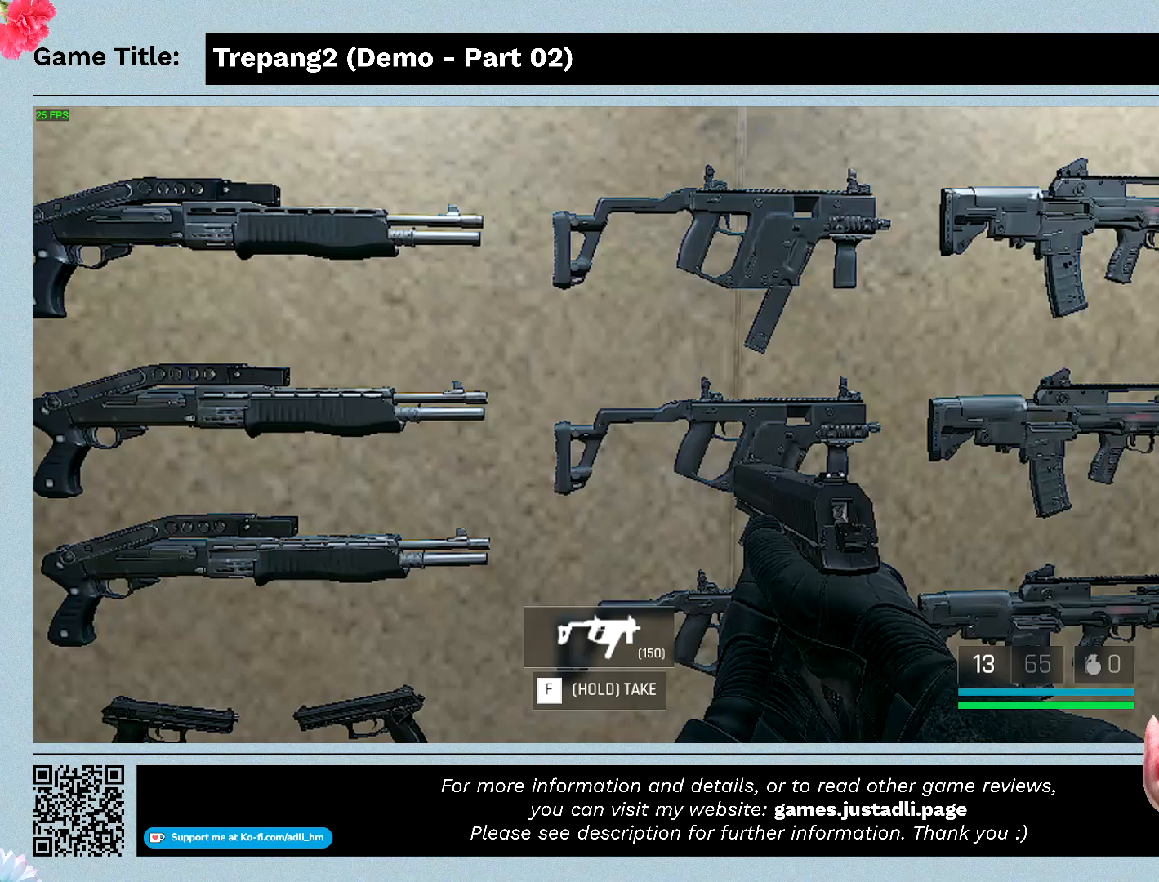
{"keys": [], "mouse": [], "events": []}
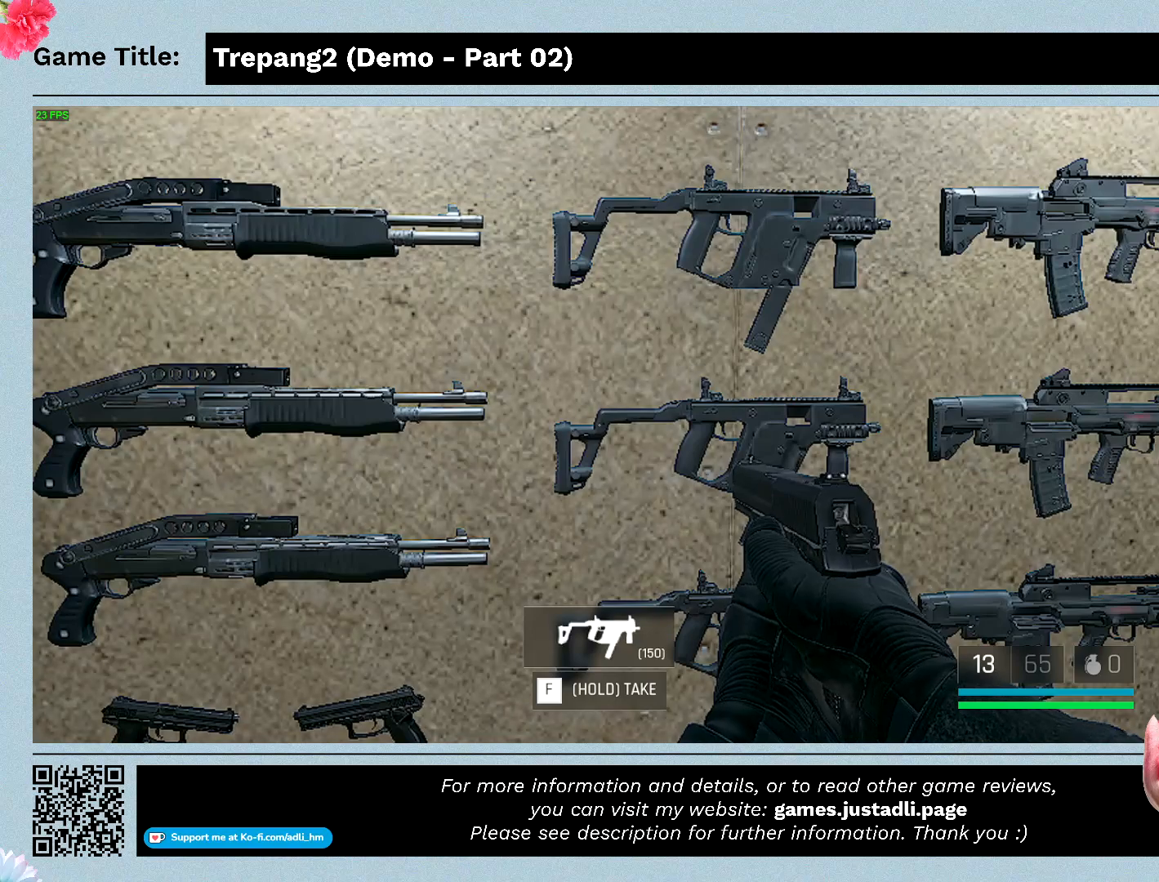
{"keys": [], "mouse": [], "events": []}
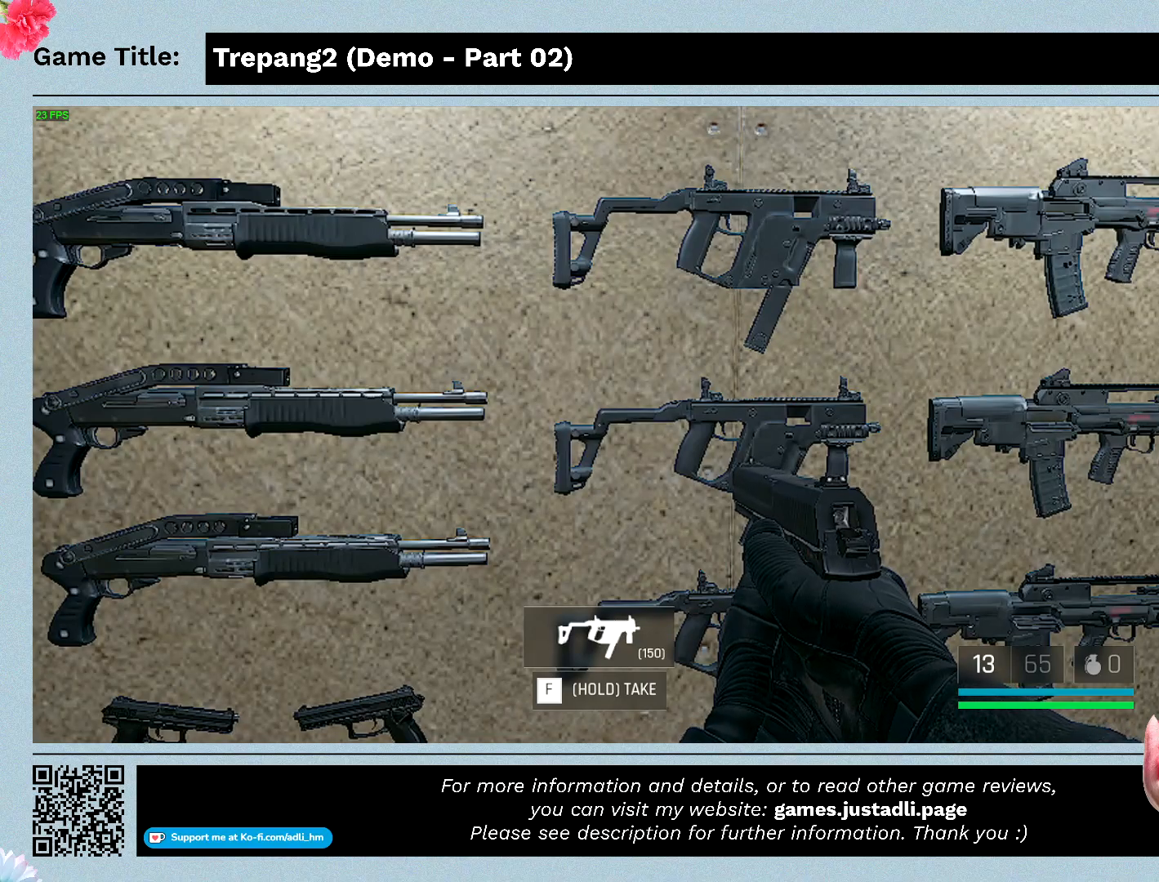
{"keys": [], "mouse": [], "events": [[100, "f", "down"], [500, "f", "up"]]}
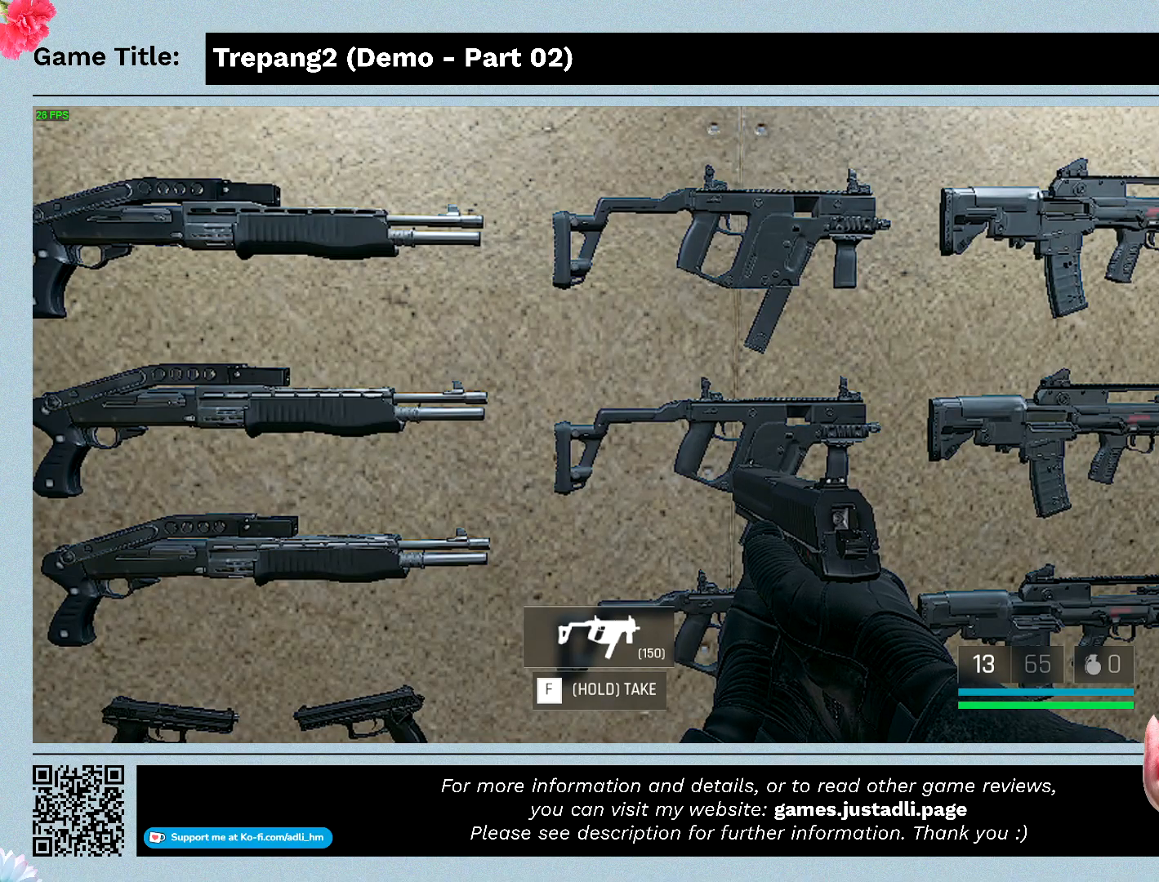
{"keys": ["f"], "mouse": [], "events": [[167, "f", "down"]]}
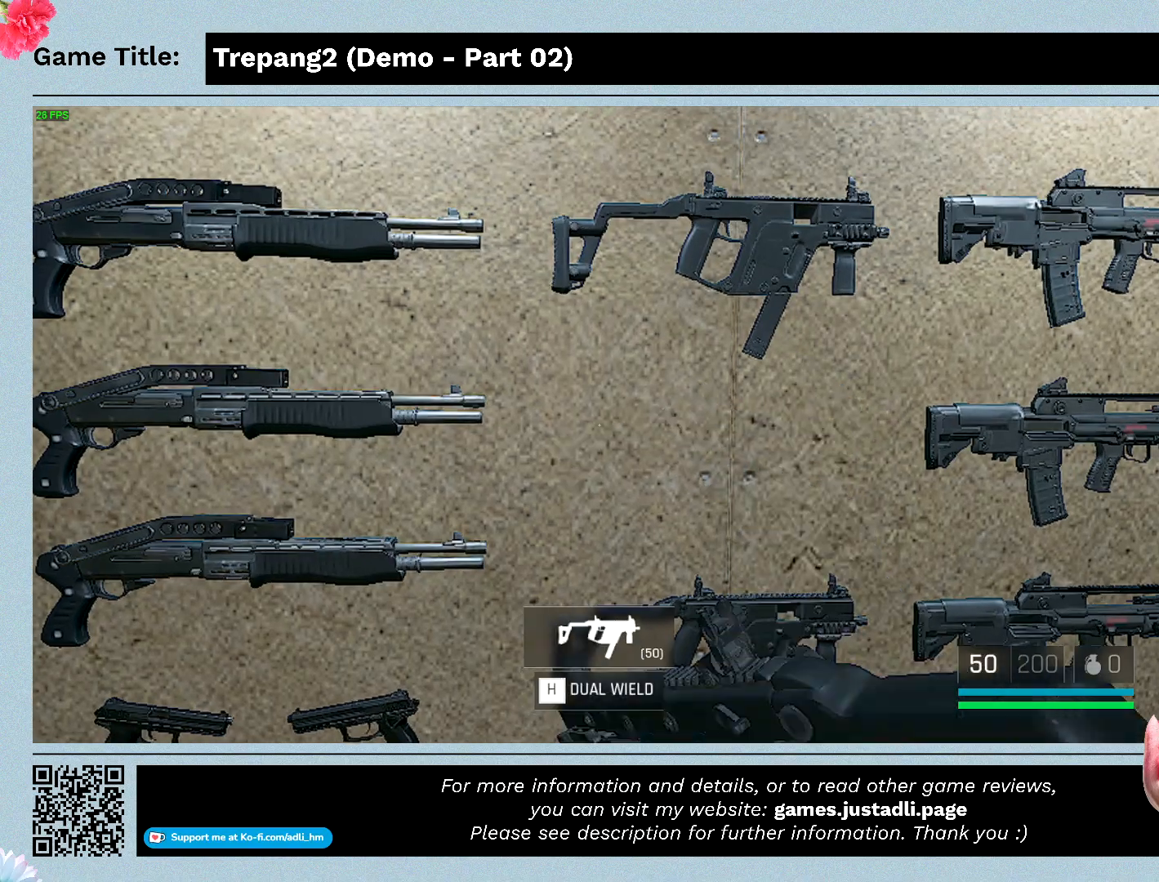
{"keys": ["f"], "mouse": [], "events": []}
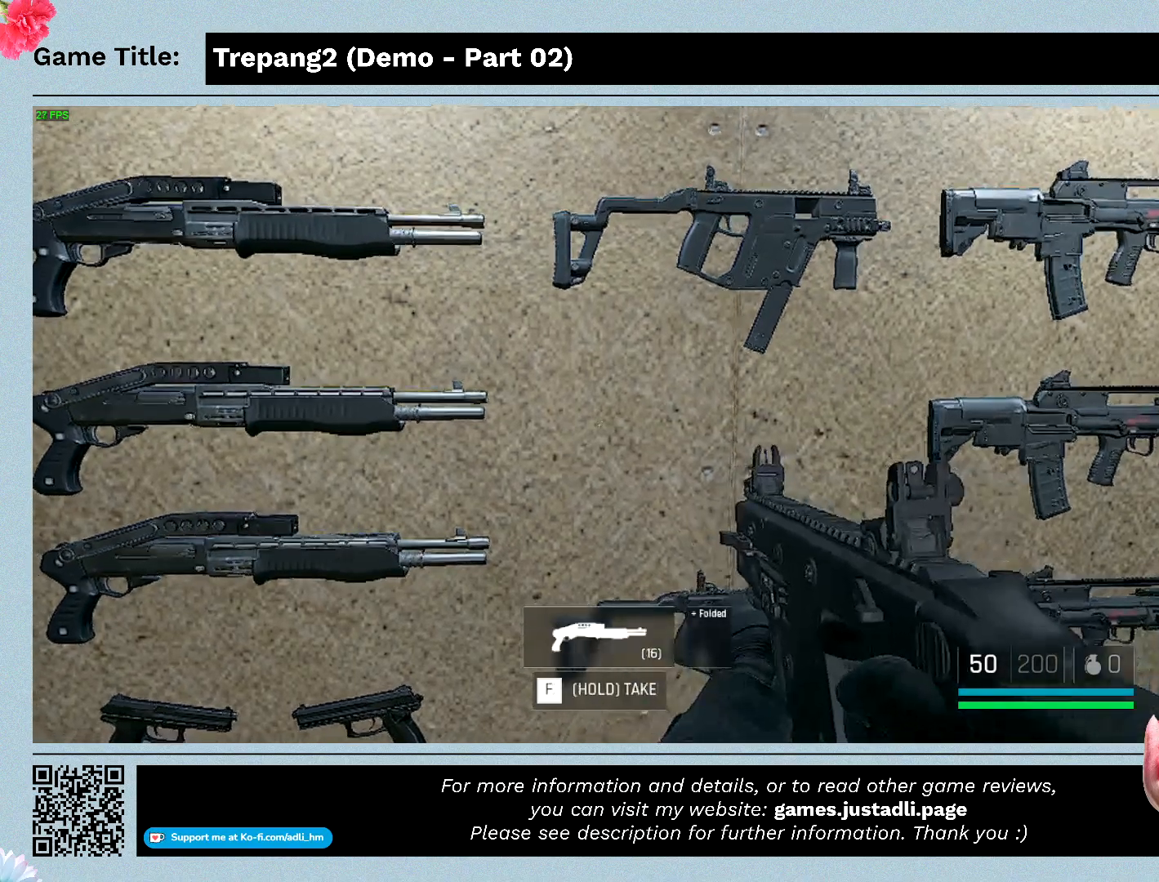
{"keys": [], "mouse": [], "events": [[67, "f", "up"]]}
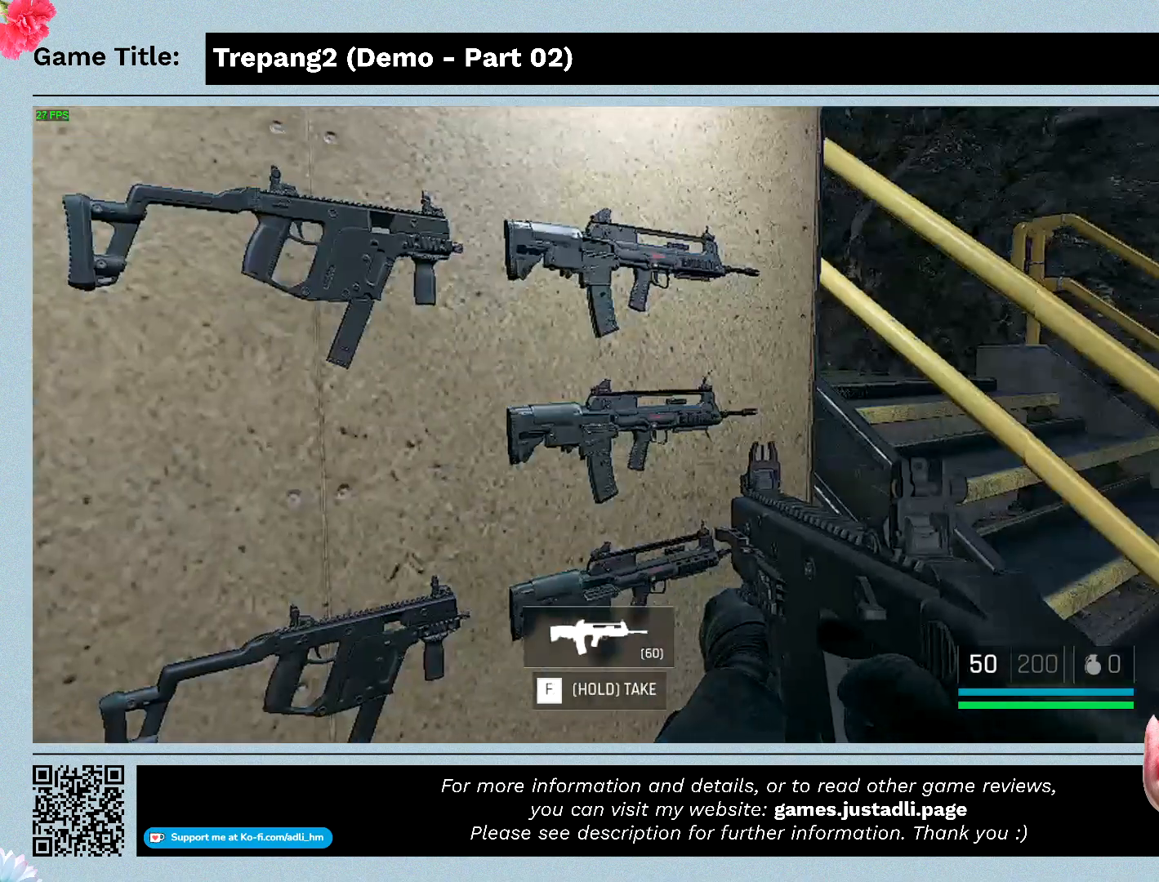
{"keys": ["d"], "mouse": [], "events": [[467, "d", "down"]]}
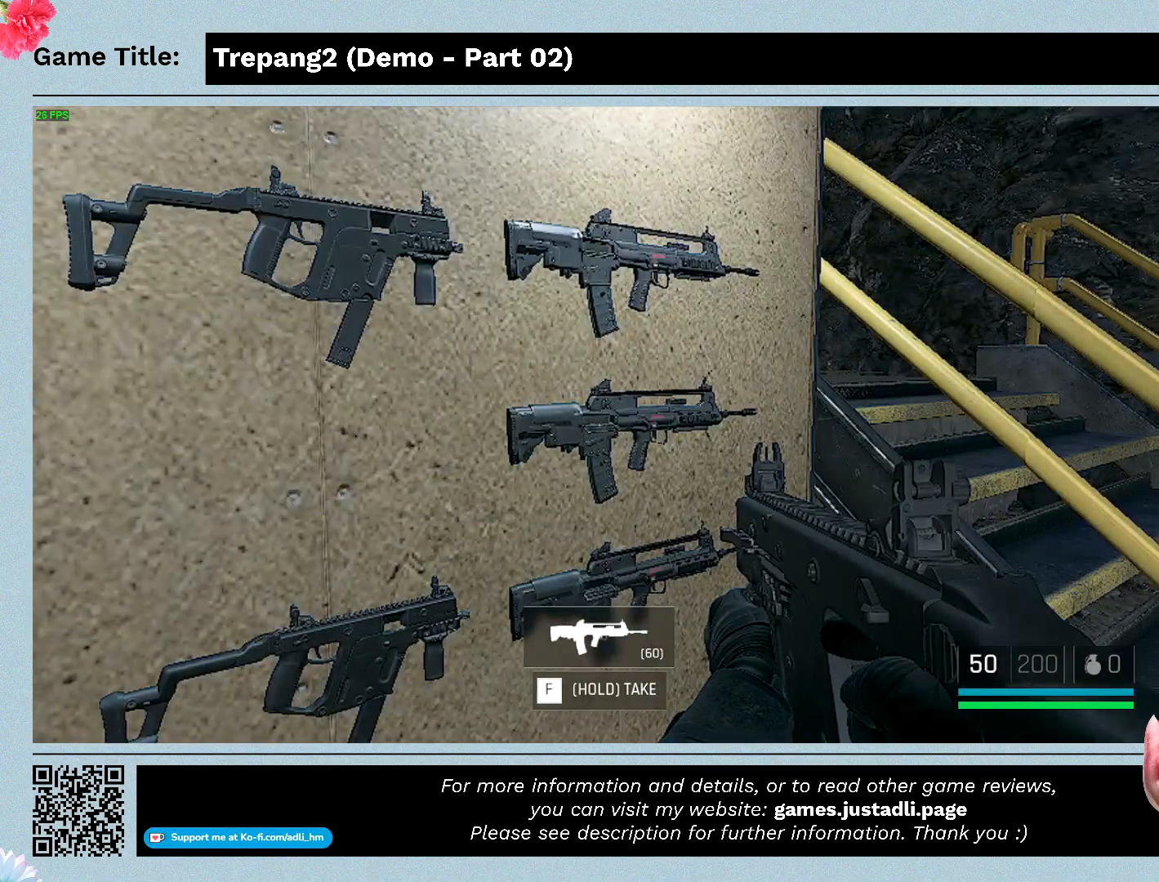
{"keys": [], "mouse": [], "events": [[467, "d", "up"]]}